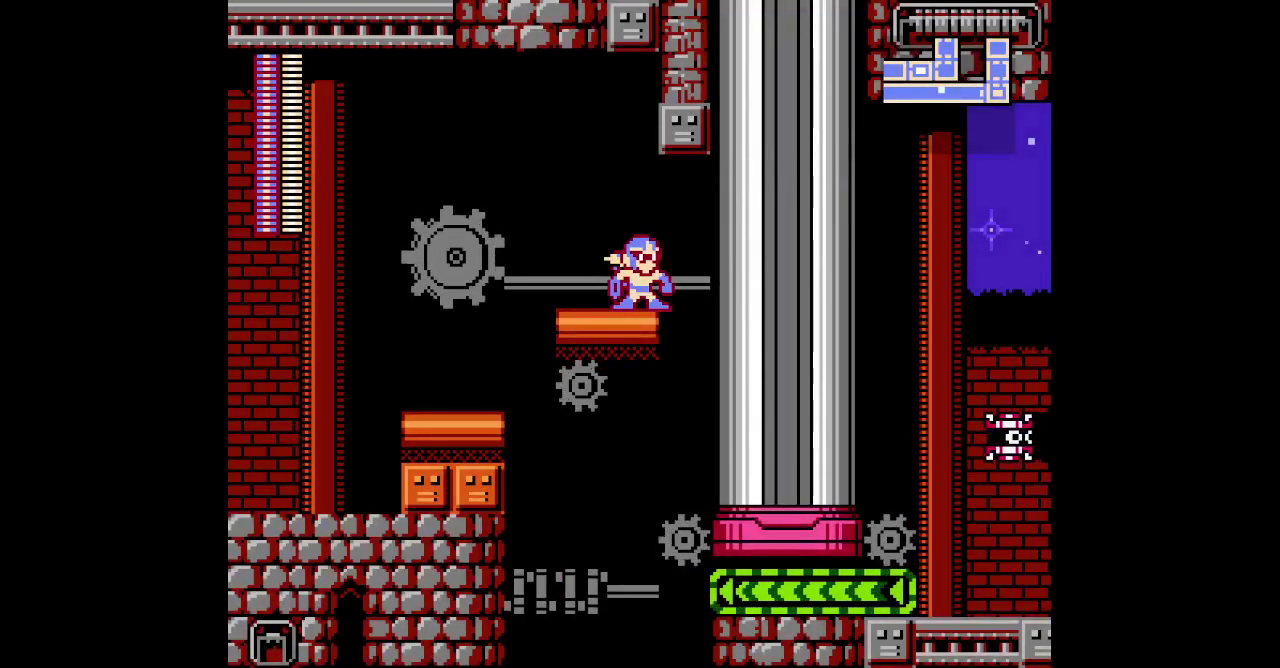
Gameplay with a controller (Xbox layout); each line is a JSON object with the inputs held at the frame after it. "events" lists button and stick changes between this image and that frame as [ms after this image, input, new state], when the widget could be followed in between. Not read: A DPAD_DOWN HOME L2 L3 R3.
{"buttons": [], "events": []}
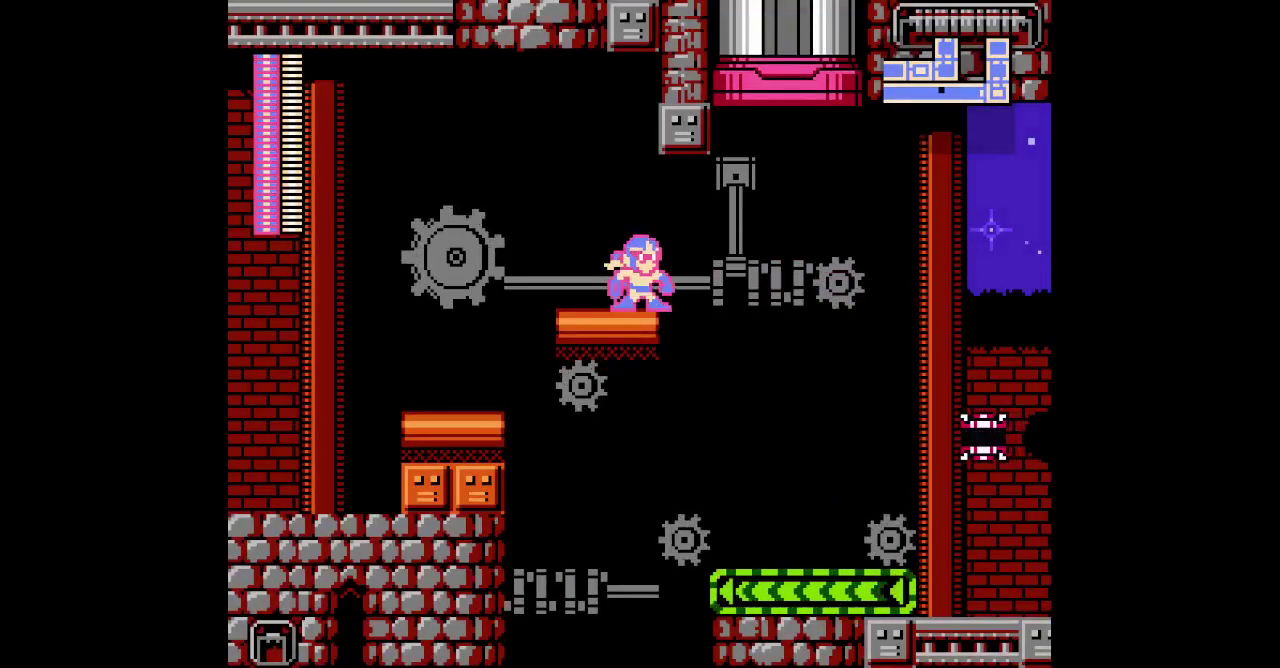
{"buttons": [], "events": []}
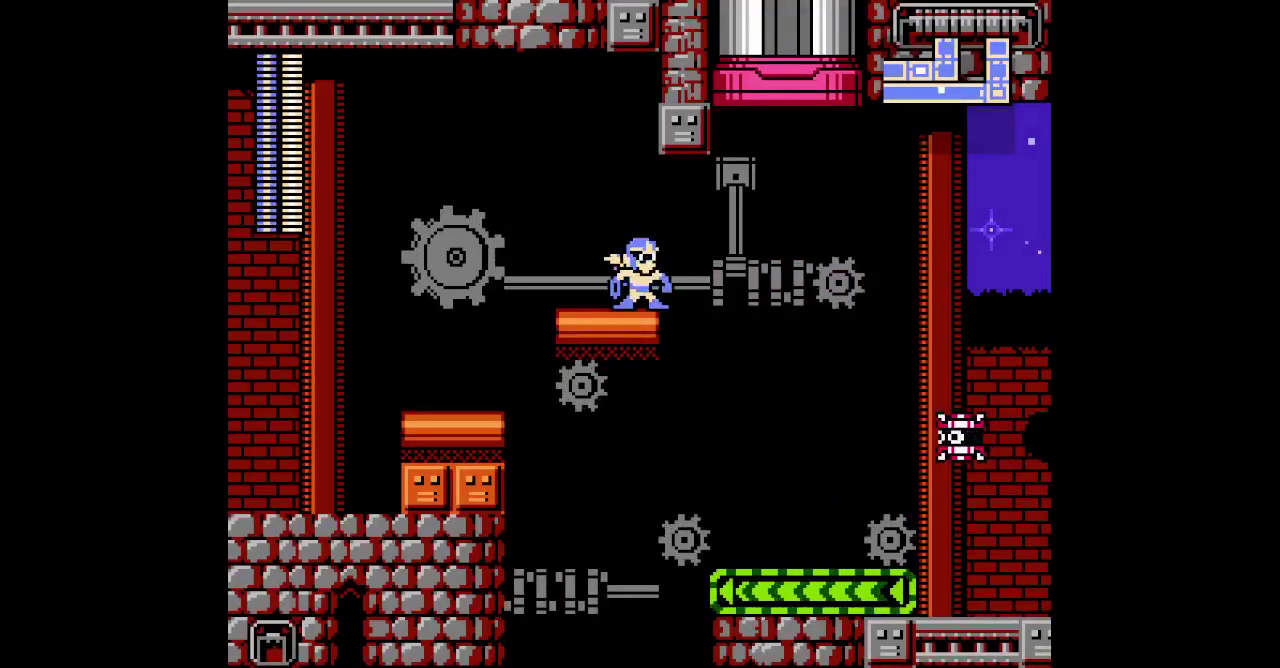
{"buttons": [], "events": []}
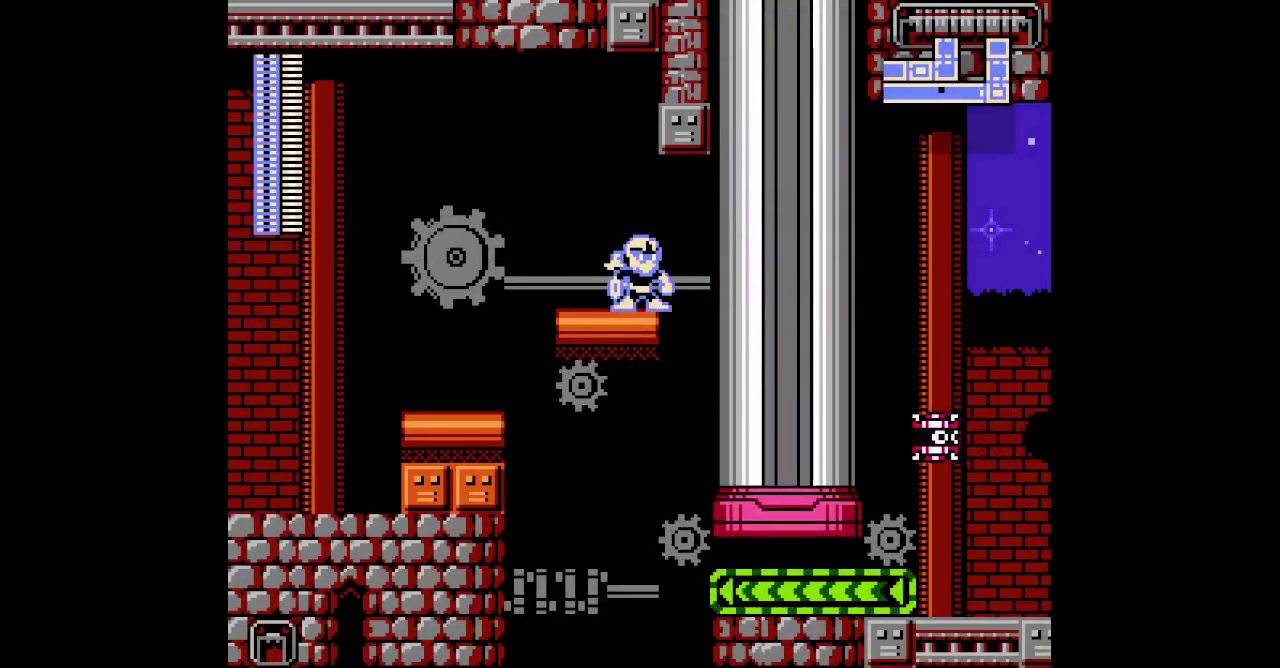
{"buttons": ["DPAD_RIGHT"], "events": [[500, "DPAD_RIGHT", "down"]]}
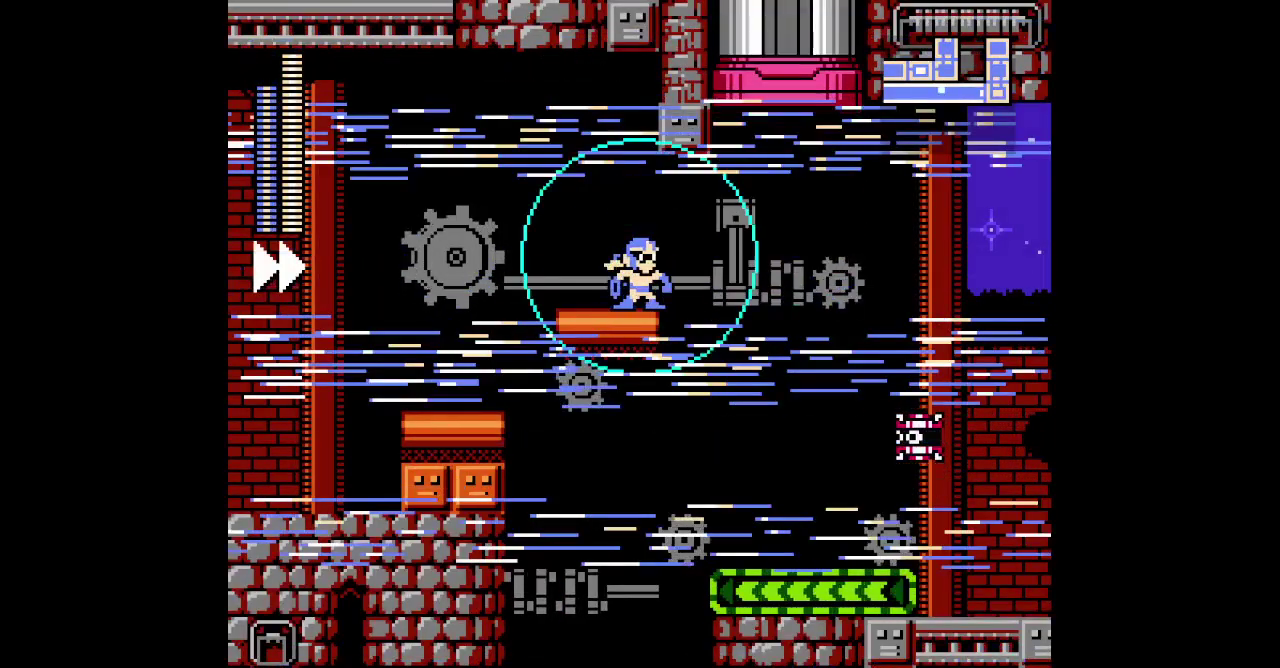
{"buttons": ["DPAD_RIGHT"], "events": []}
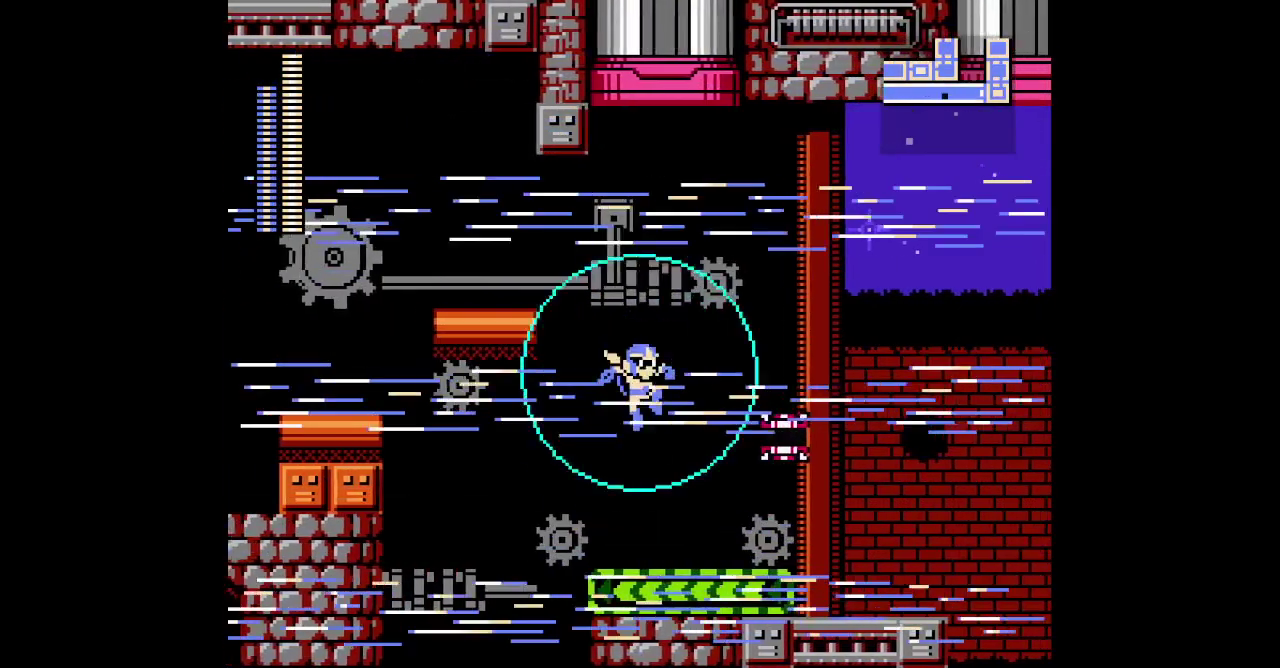
{"buttons": ["DPAD_RIGHT"], "events": []}
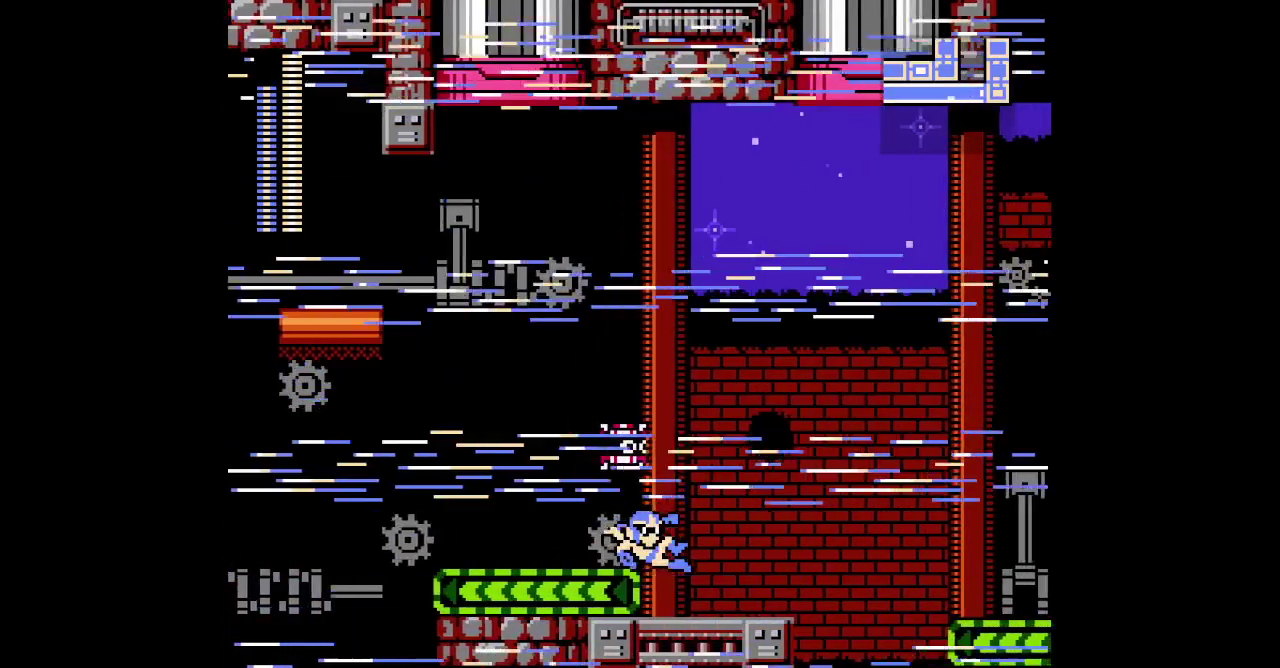
{"buttons": ["DPAD_RIGHT"], "events": []}
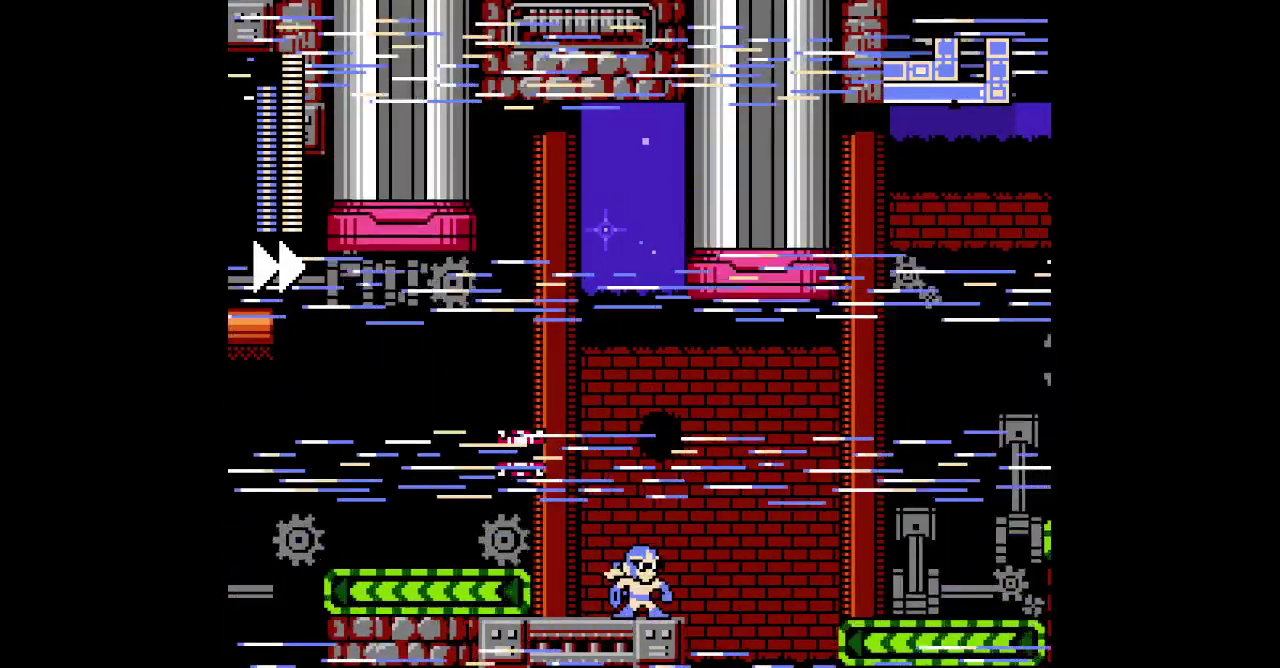
{"buttons": ["DPAD_RIGHT"], "events": [[33, "DPAD_RIGHT", "up"], [217, "DPAD_LEFT", "down"], [417, "DPAD_LEFT", "up"], [450, "DPAD_RIGHT", "down"]]}
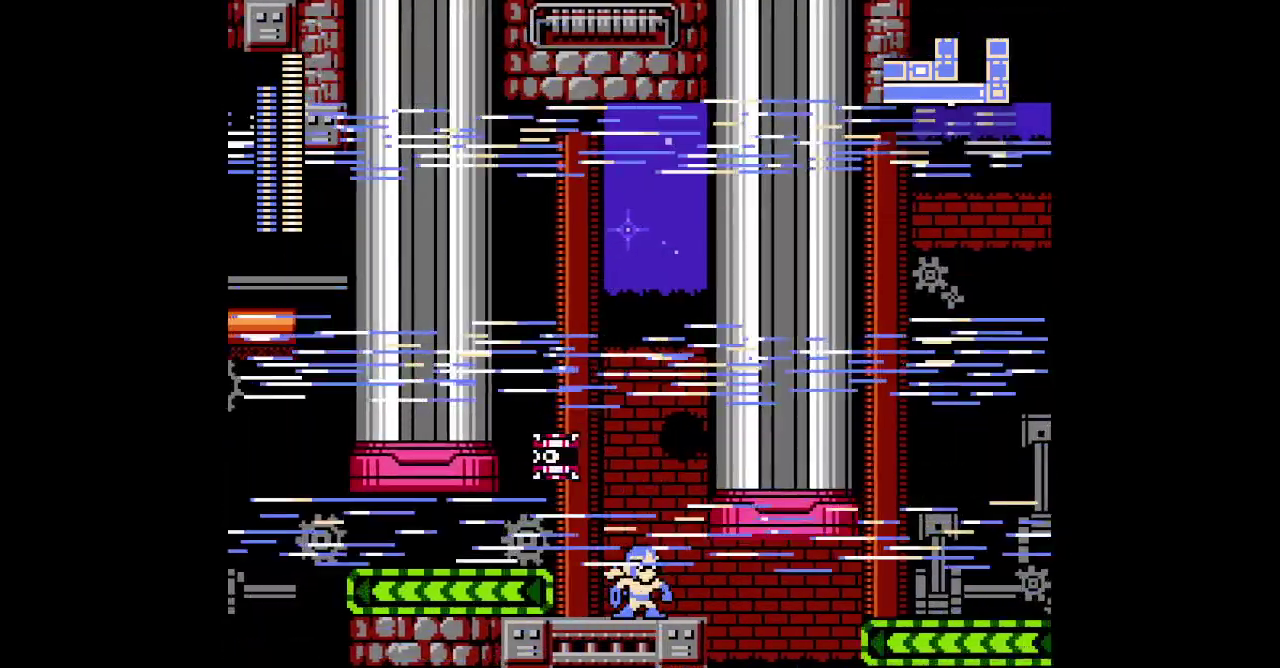
{"buttons": [], "events": [[350, "DPAD_RIGHT", "up"]]}